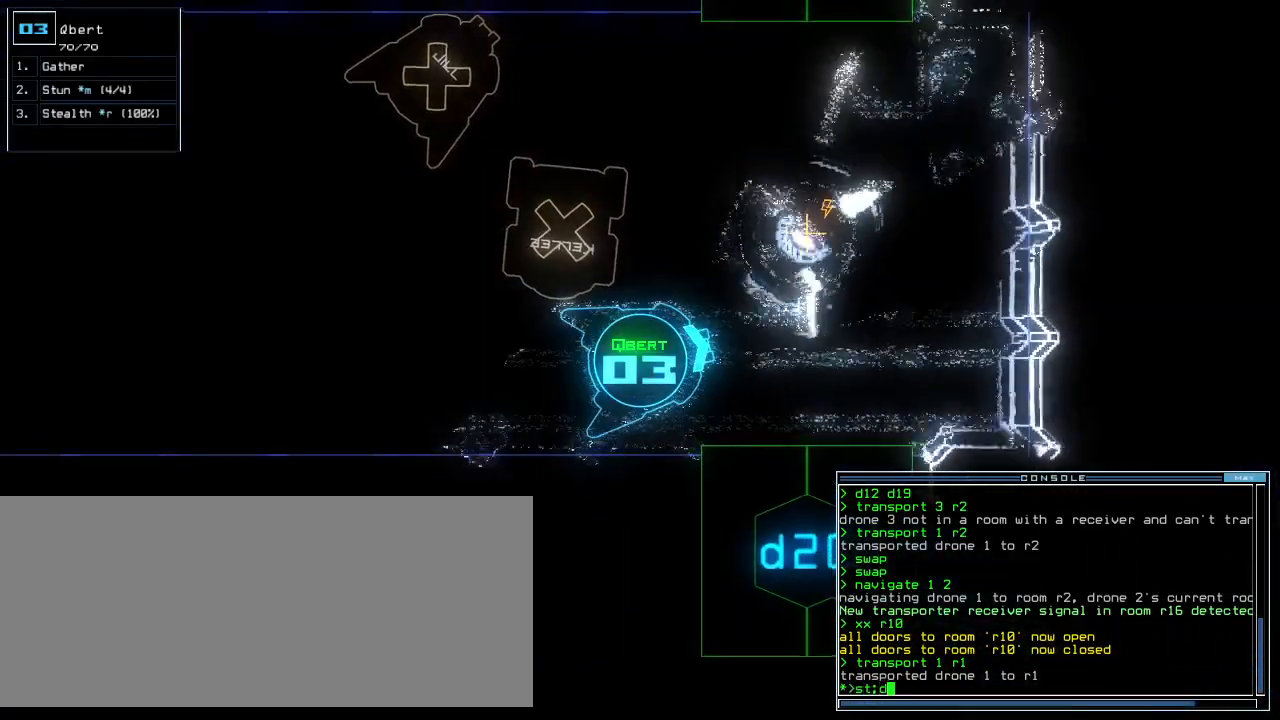
Gameplay with keyboard; each line is a JSON object with the keys held at the frame after it. "events" lists presses ("down") and releases ("up") of ".", "0", "1", "2", "3", "4", "5", "6", "7", "8", "9", "a", "b", "backspace", "c", "caps_lock", "comma", "ctrl_l", "ctrl_r", "d", "down", "e", "equals", "escape", "f", "f11", "g", "h", "i", "j", "k", "l", "left", "m", "minus", "n", "o", "p", "q", "quote", "r", "return", "right", "s", "semicolon", "shift_l", "shift_r", "space", "t", "tab", "tilde", "u", "up", "v", "w", "x", "y" and "z" between this image and that frame as [ms after this image, input, new state], when the widget could be followed in between. No other keys are recorded. Mouse input is not recorded.
{"keys": ["right", "up"], "events": [[40, "2", "down"], [100, "2", "up"], [180, "right", "down"]]}
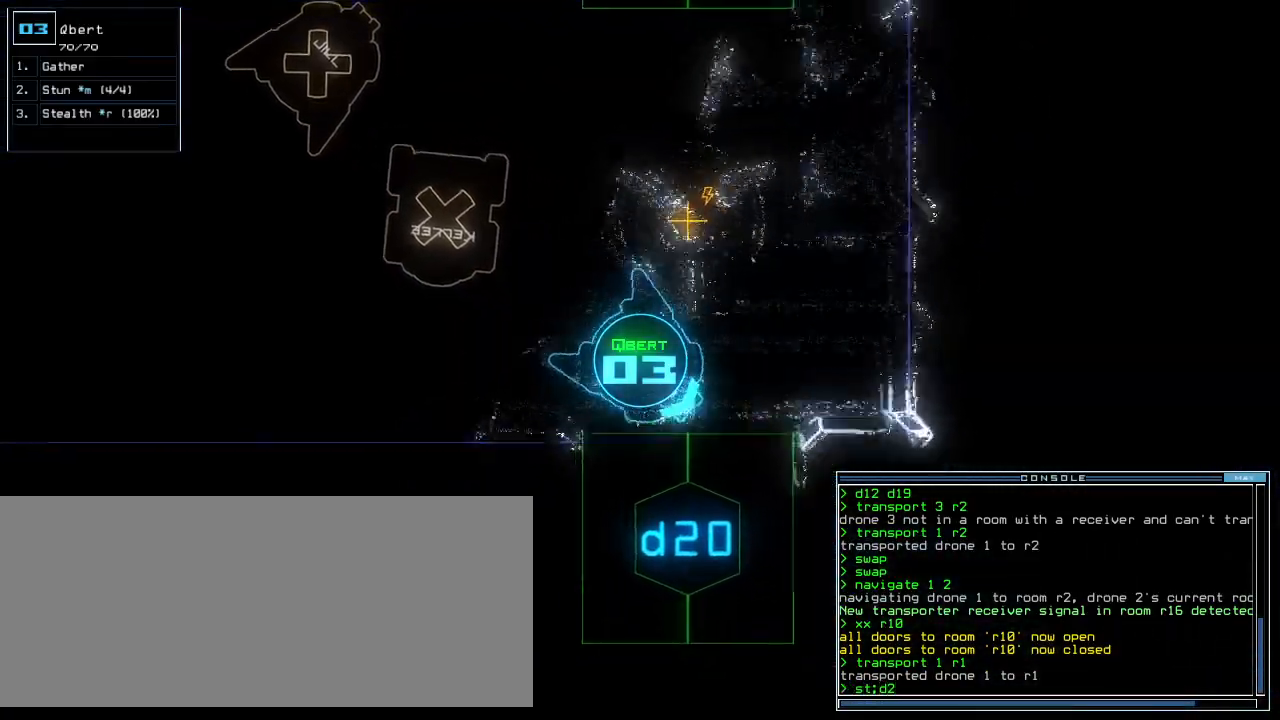
{"keys": ["right", "up"], "events": [[20, "right", "up"], [20, "up", "up"], [40, "0", "down"], [140, "0", "up"], [140, "return", "down"], [200, "return", "up"], [300, "up", "down"], [500, "right", "down"]]}
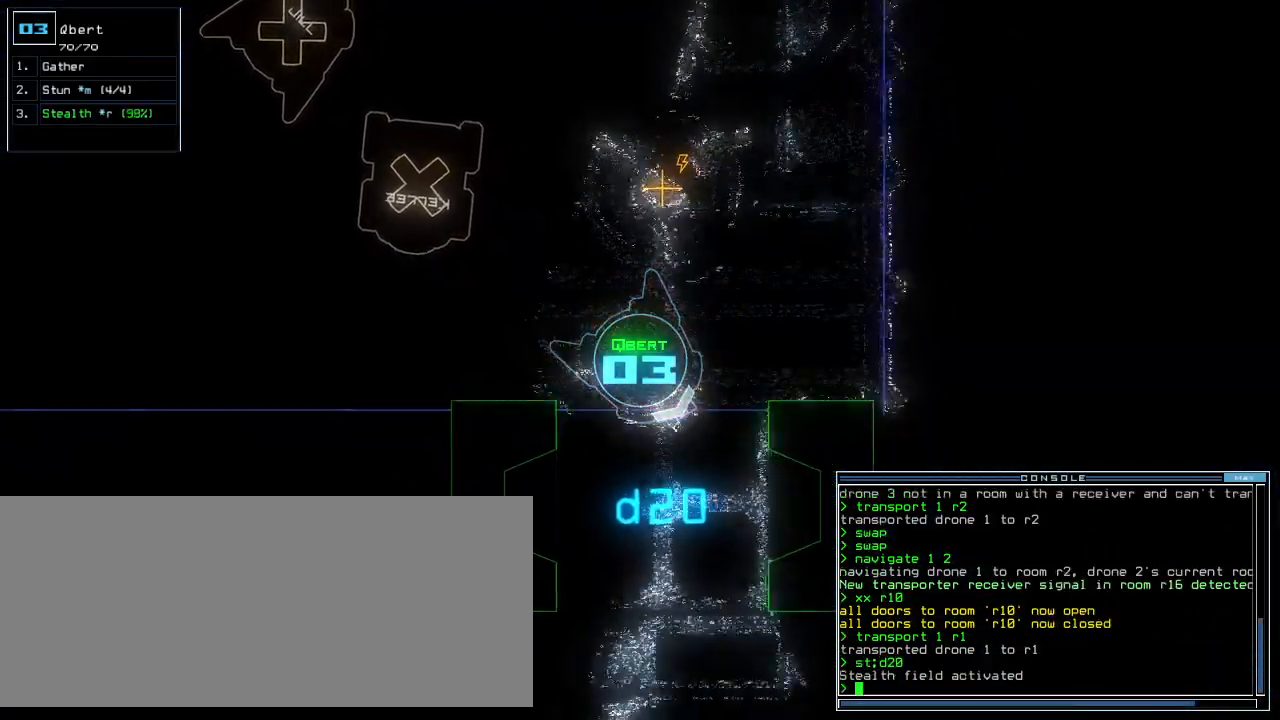
{"keys": ["right", "up"], "events": [[120, "right", "up"], [480, "right", "down"]]}
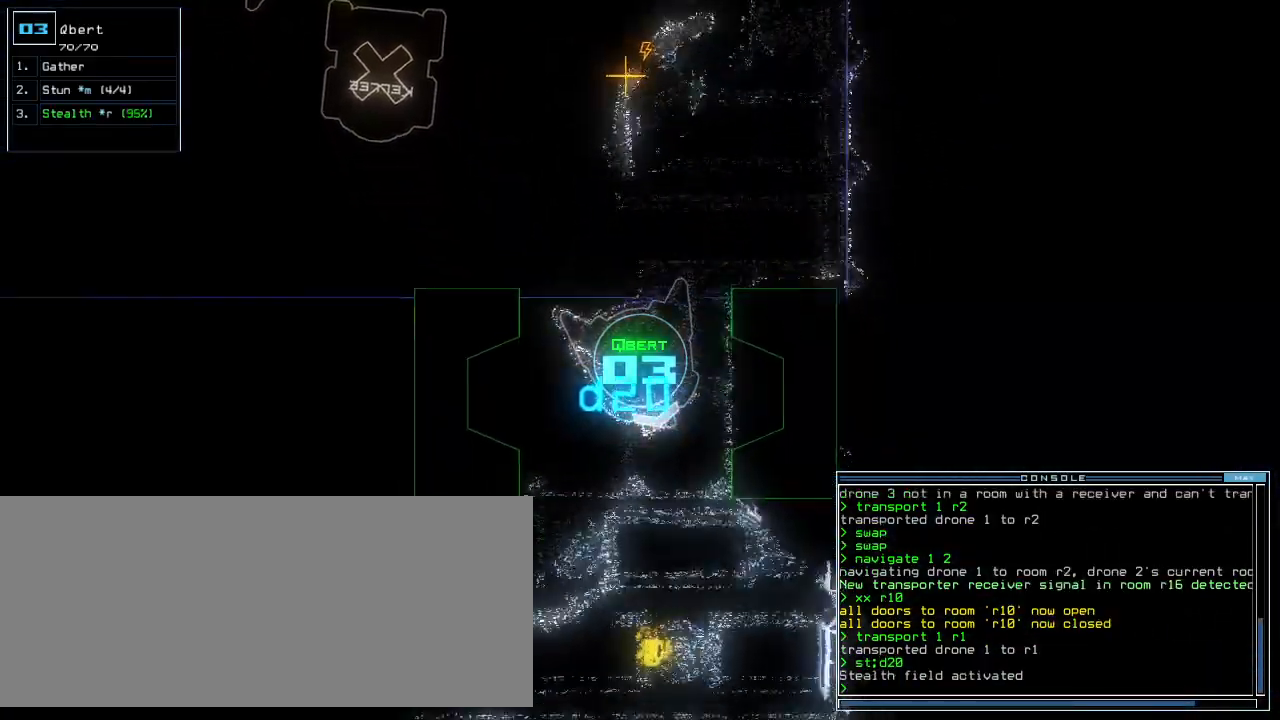
{"keys": ["up"], "events": [[60, "right", "up"]]}
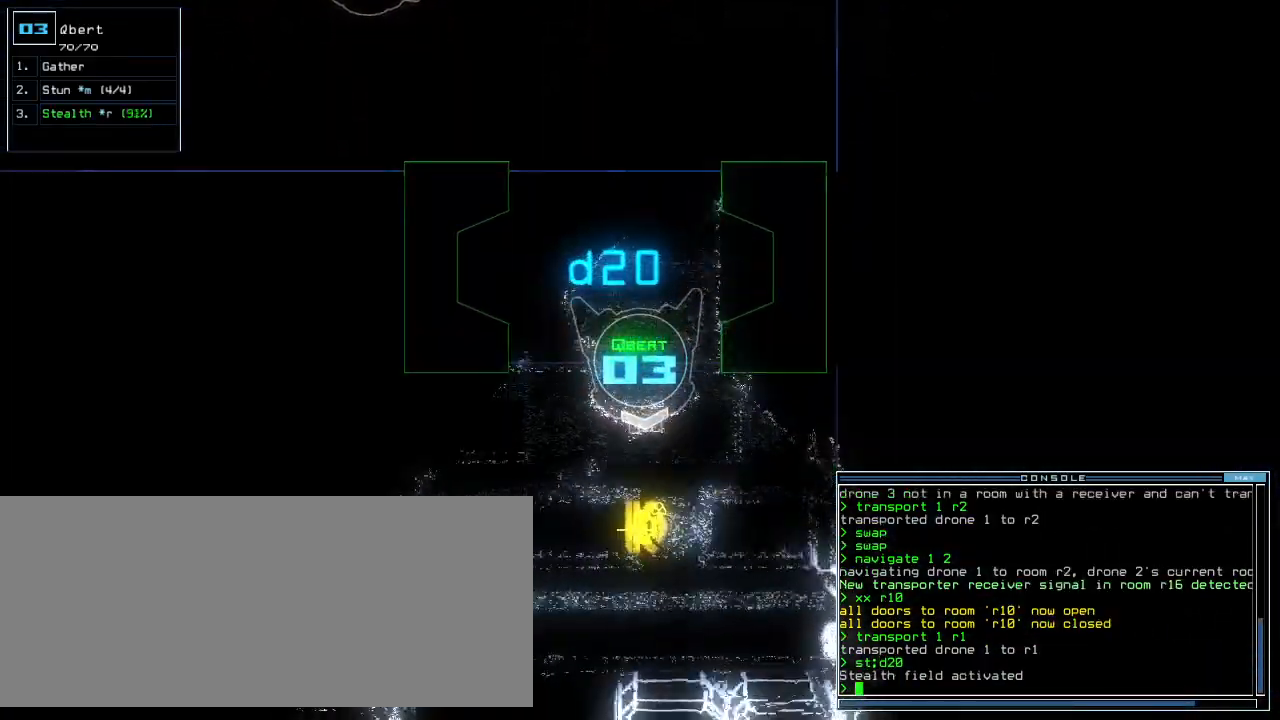
{"keys": ["right", "up"]}
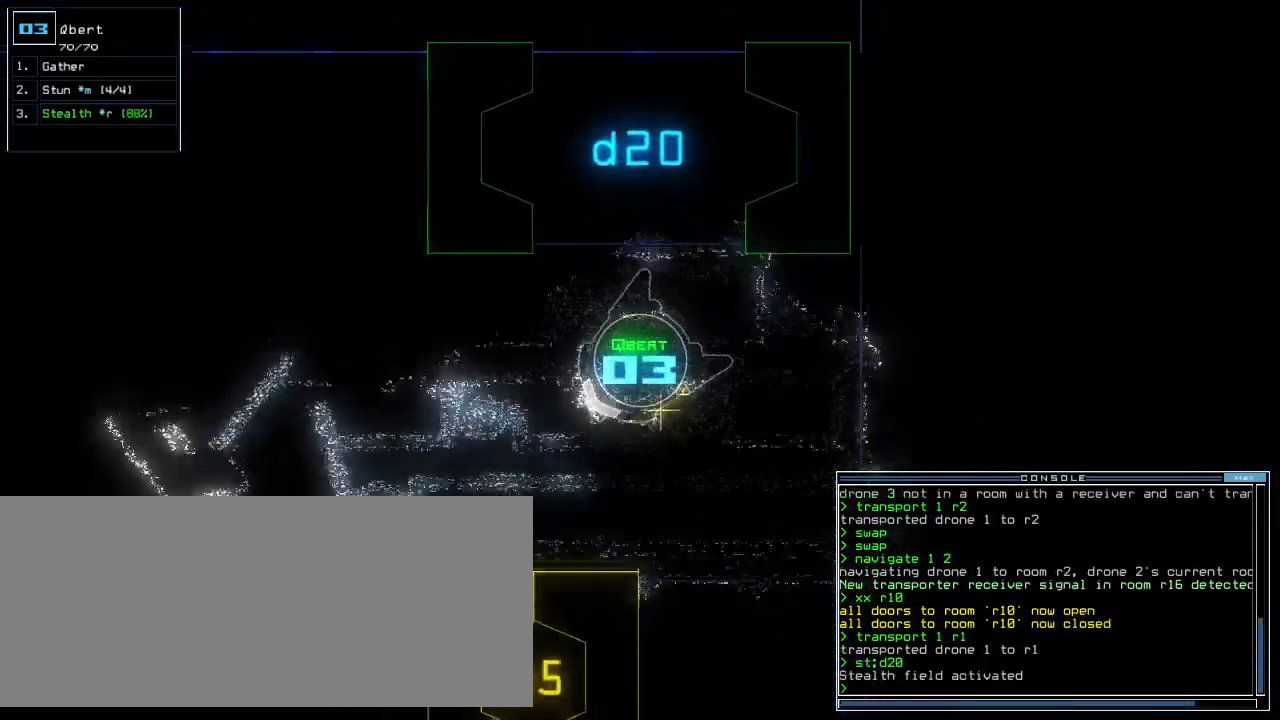
{"keys": ["up"]}
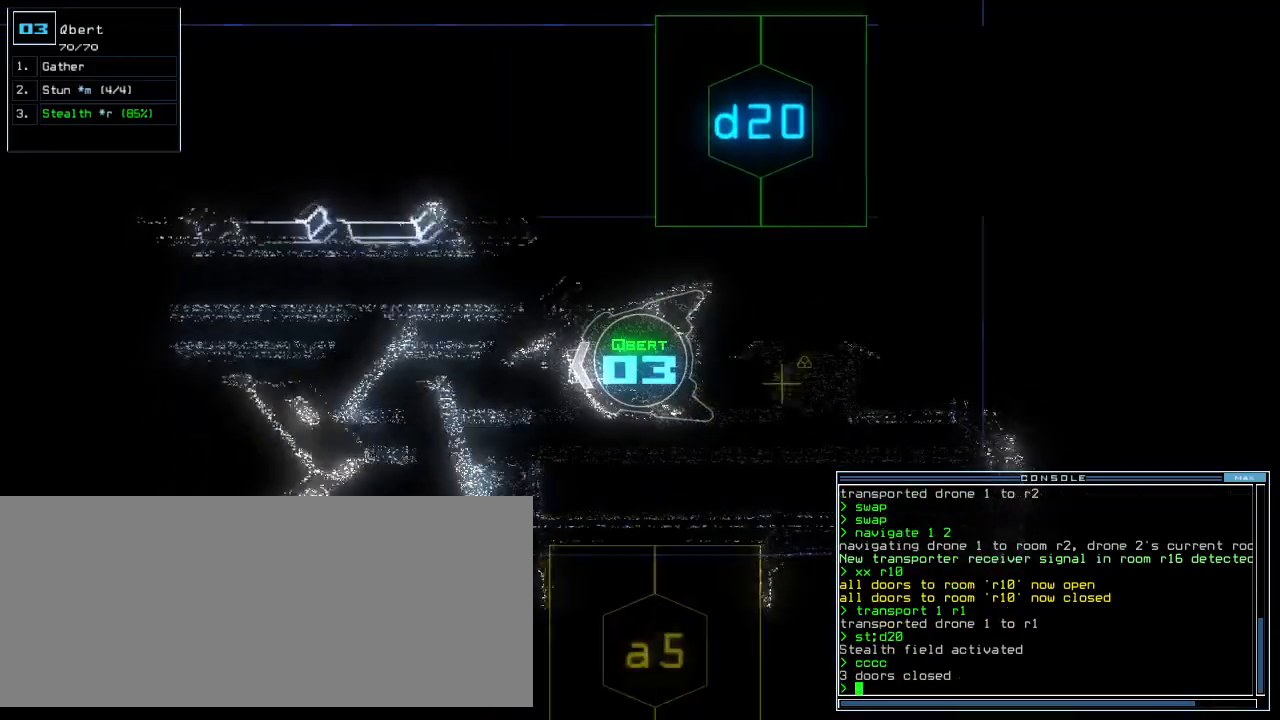
{"keys": ["up"]}
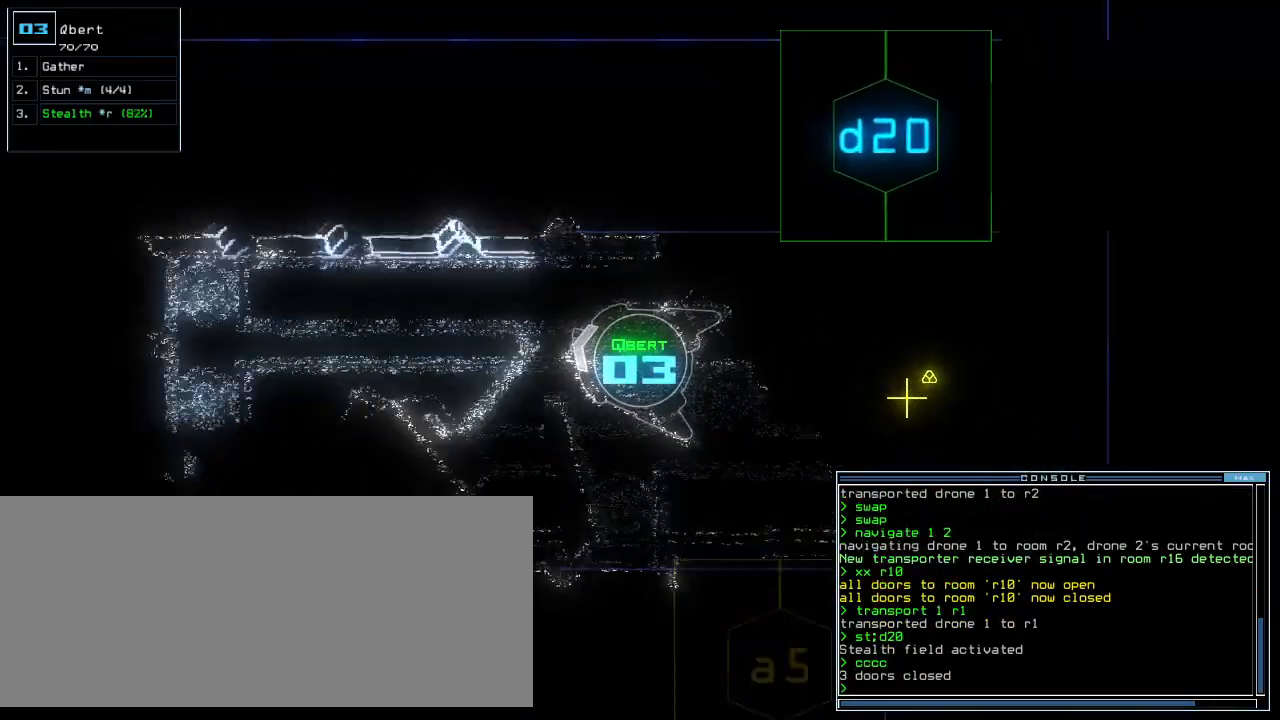
{"keys": ["left", "up"], "events": [[80, "right", "down"], [160, "right", "up"], [320, "left", "down"], [420, "left", "up"], [500, "left", "down"]]}